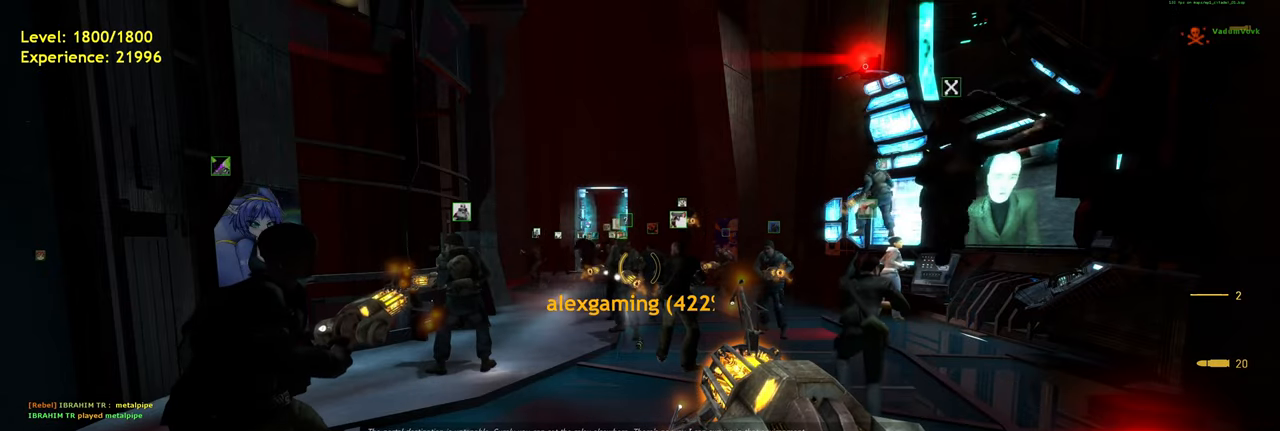
Gameplay with keyboard and mouse; each line is a JSON object with the keys and mouse buttons held at the frame after it. "events" lists presses ("down") and releases ("up") of "a", "ctrl", "d", "e", "f", "q", "r", "s", "shift", "space", "tab", "w", "mouse_left", "mouse_wheel", "mouse_right", "mouse_mb4" and "mouse_mb5" between this image and that frame as [ms after this image, input, new state], when the widget could be followed in between. "mouse_left", "mouse_wheel", "mouse_right", "mouse_mb4", "mouse_mb5" = the "left", "wheel", "right", "mb4", "mb5" buttons of the "mouse" list. No other keys are recorded. "wheel" means that the mouse wheel is clicked or scrolled. Mouse movement is not recorded.
{"keys": ["tab"], "mouse": [], "events": [[80, "tab", "down"]]}
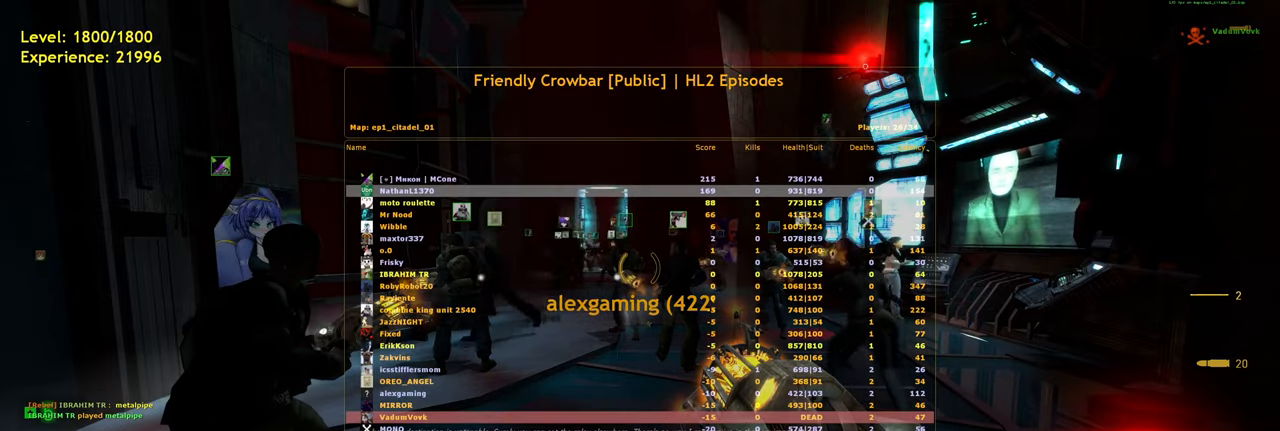
{"keys": ["tab"], "mouse": [], "events": []}
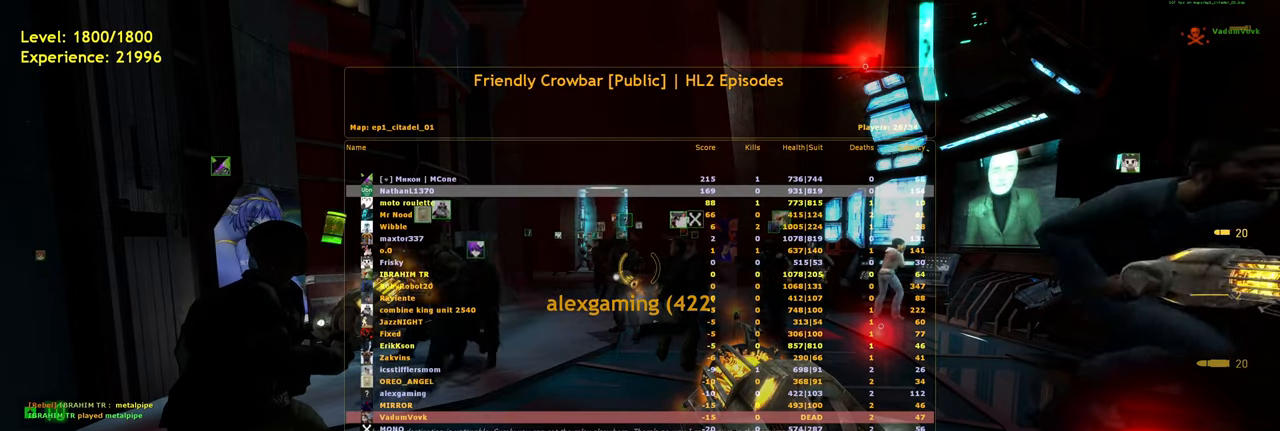
{"keys": ["tab"], "mouse": [], "events": []}
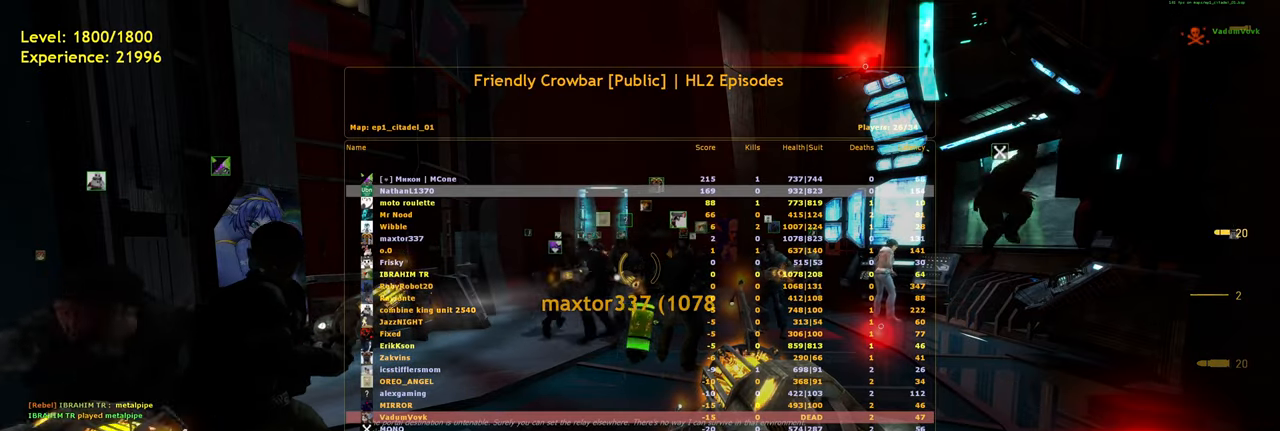
{"keys": ["tab"], "mouse": [], "events": []}
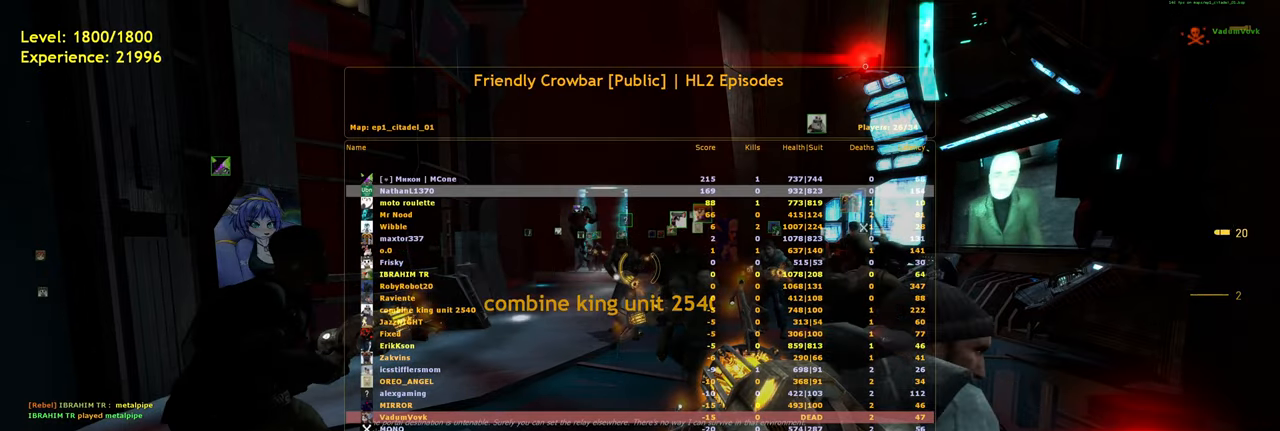
{"keys": ["tab"], "mouse": [], "events": []}
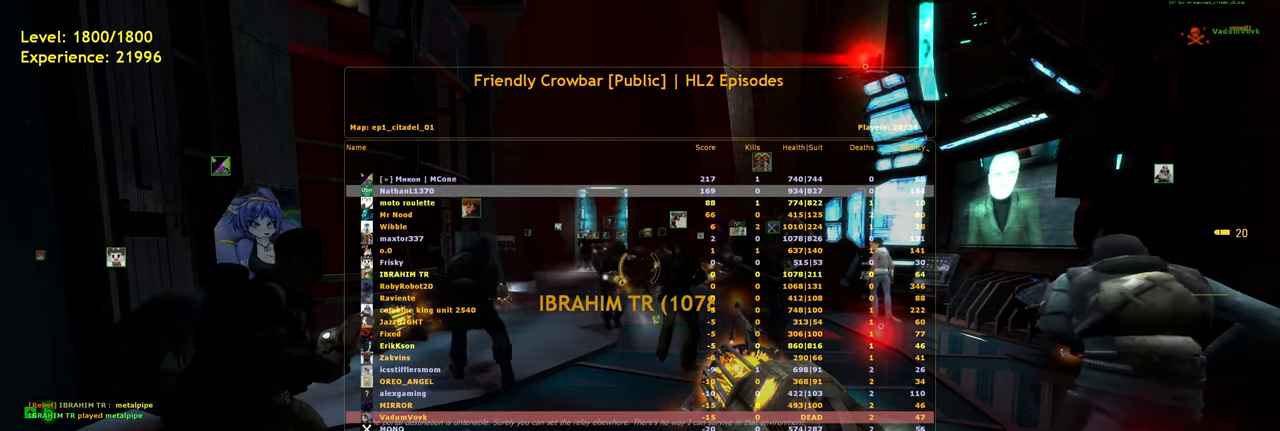
{"keys": ["tab"], "mouse": [], "events": []}
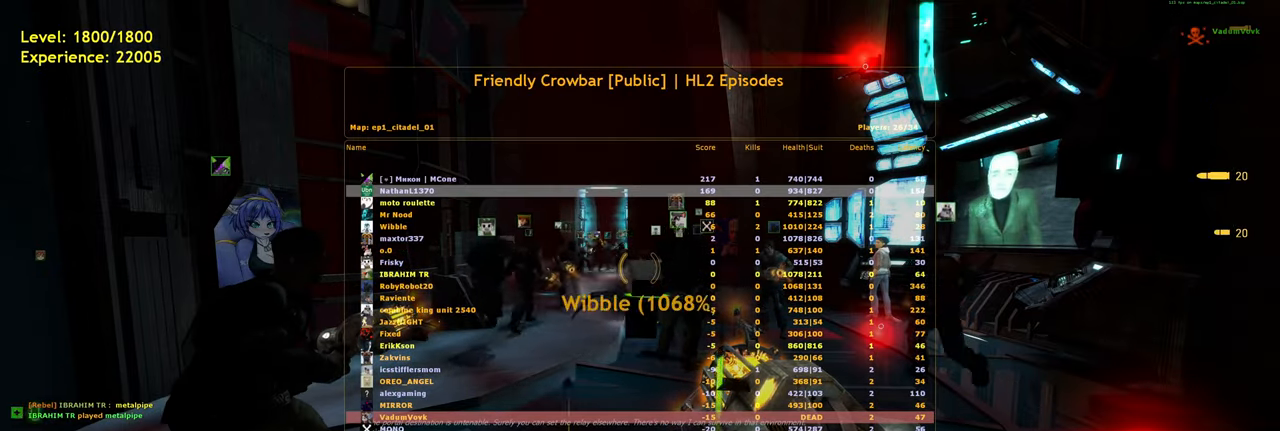
{"keys": ["tab"], "mouse": [], "events": []}
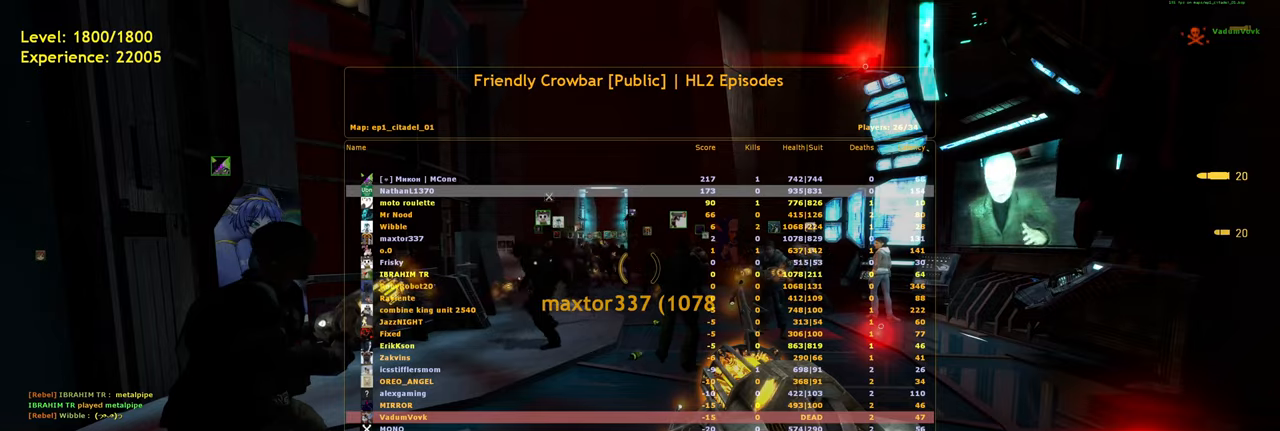
{"keys": ["tab"], "mouse": [], "events": []}
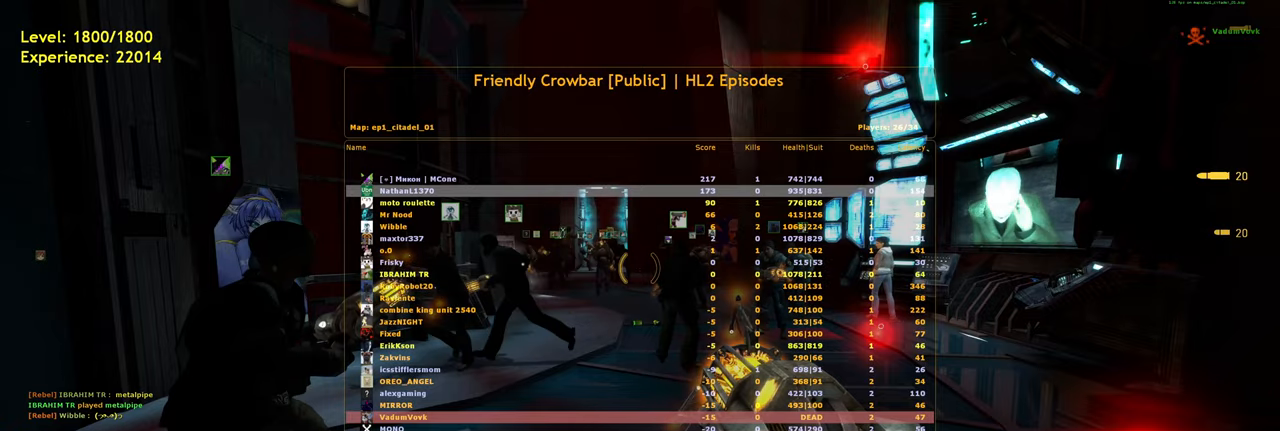
{"keys": ["tab"], "mouse": [], "events": []}
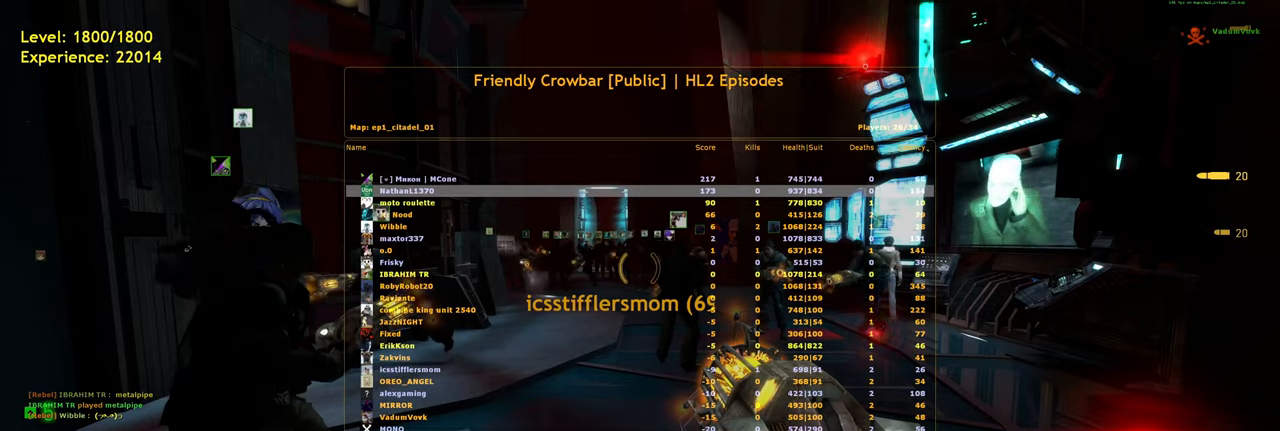
{"keys": [], "mouse": [], "events": [[500, "tab", "up"]]}
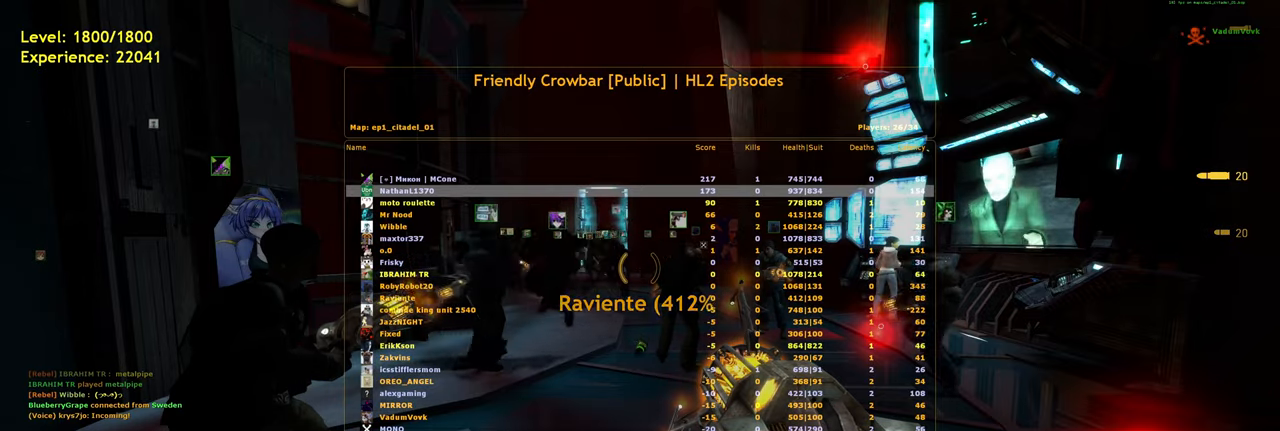
{"keys": [], "mouse": [], "events": []}
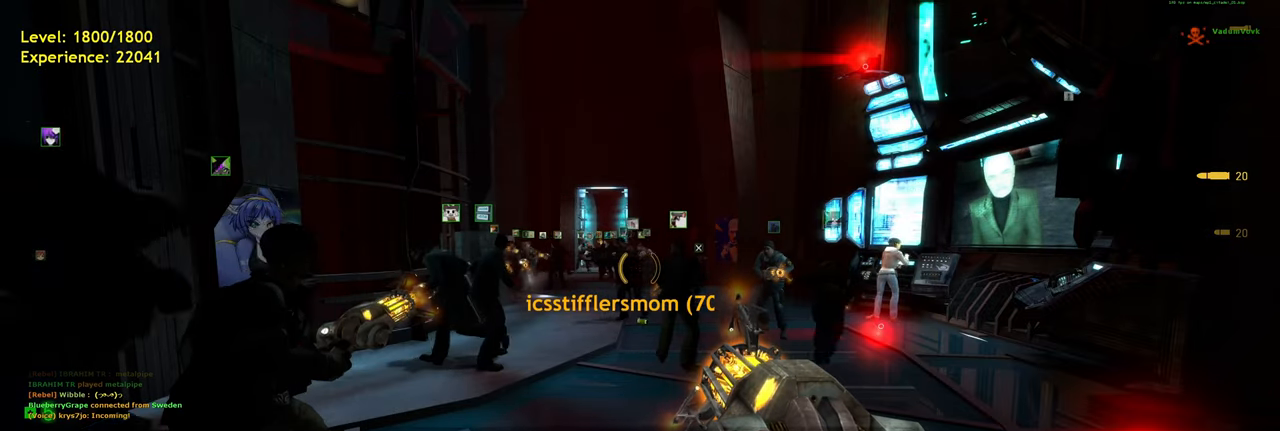
{"keys": [], "mouse": [], "events": []}
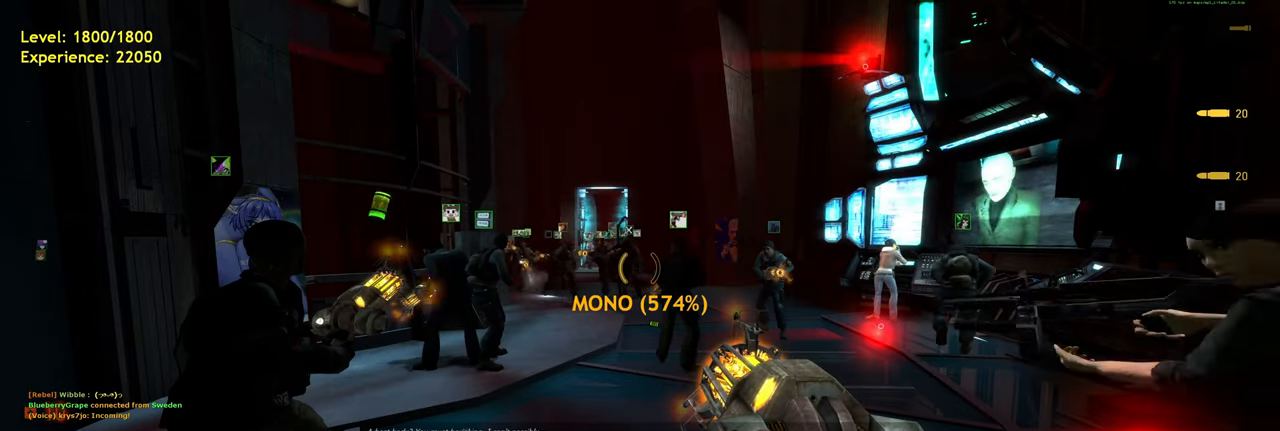
{"keys": ["w"], "mouse": [], "events": [[160, "w", "down"]]}
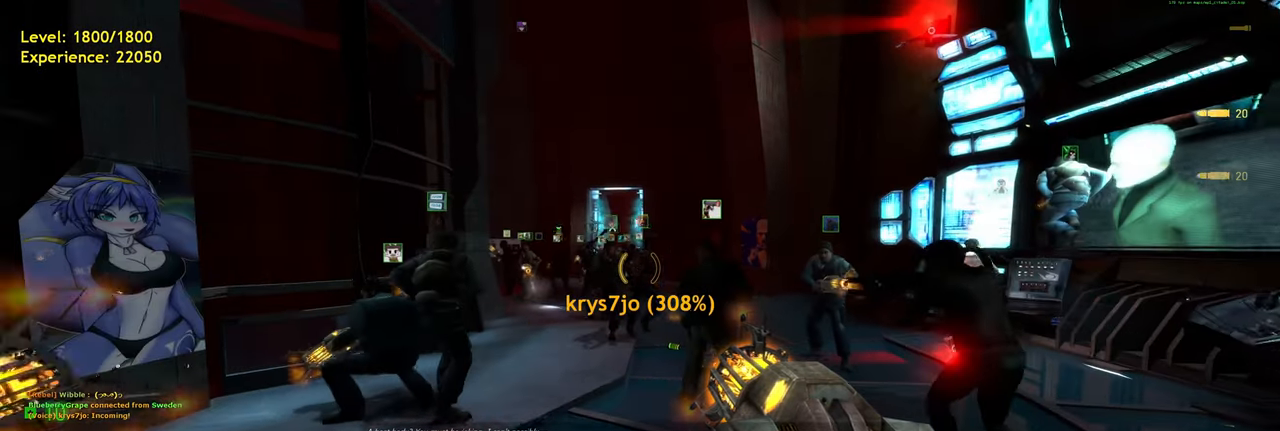
{"keys": [], "mouse": [], "events": [[340, "w", "up"]]}
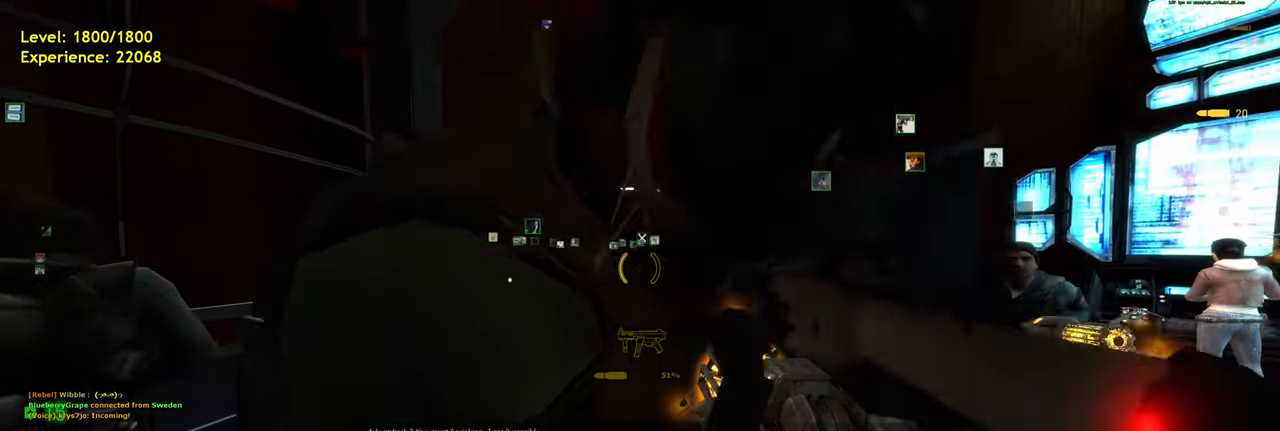
{"keys": [], "mouse": [], "events": []}
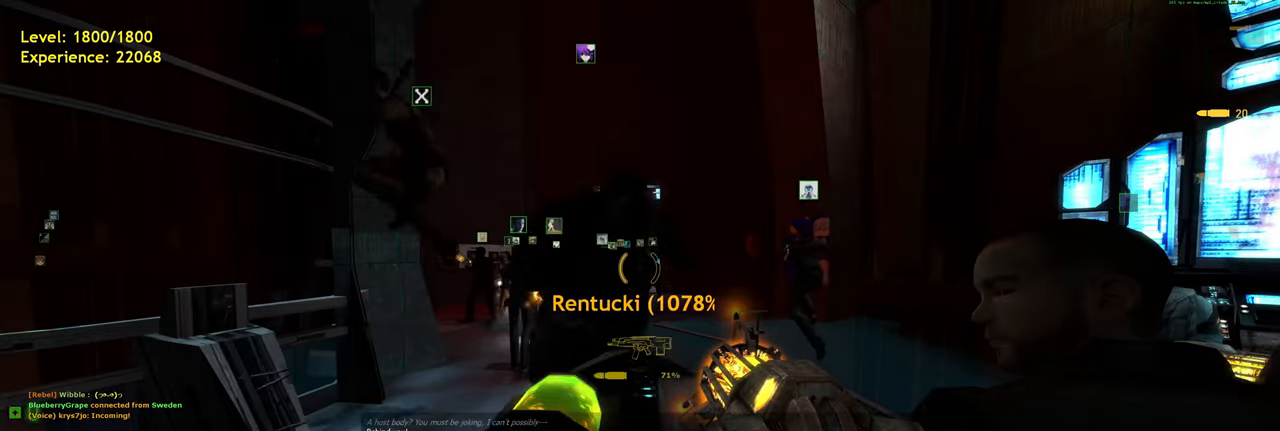
{"keys": ["w"], "mouse": [], "events": [[340, "w", "down"]]}
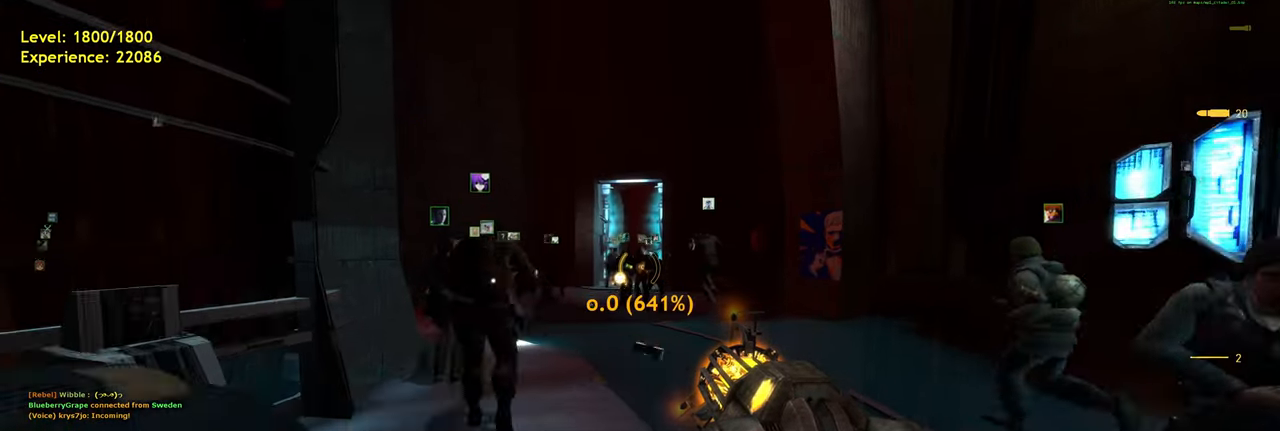
{"keys": ["w"], "mouse": [], "events": []}
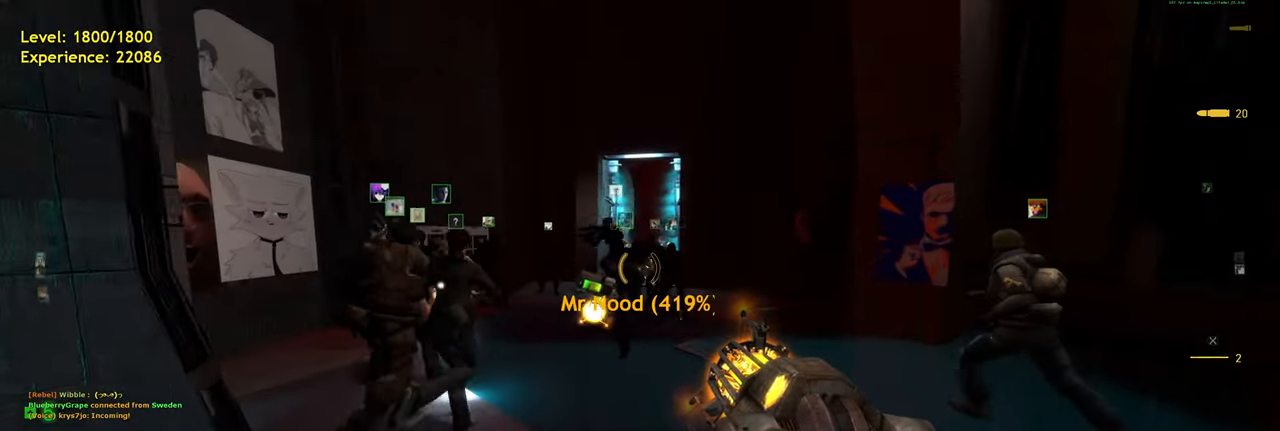
{"keys": [], "mouse": [], "events": [[200, "w", "up"]]}